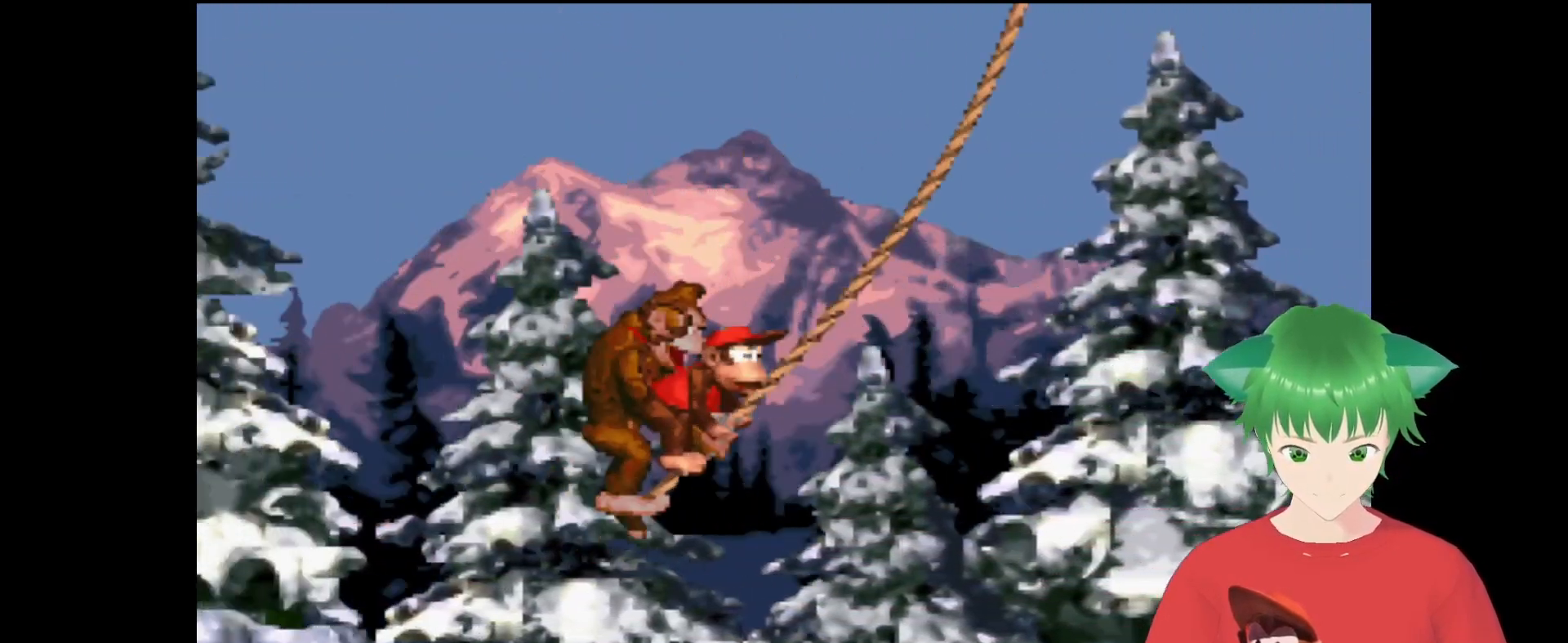
Gameplay with a controller (Nintendo layout); each line is a JSON object with the inputs held at the frame after it. "events" lists button and stick changes between this image and that frame as [ms after this image, input, new state], when the widget could be followed in between. Not read: L3 R3.
{"buttons": ["Y", "DPAD_UP", "DPAD_RIGHT"], "events": []}
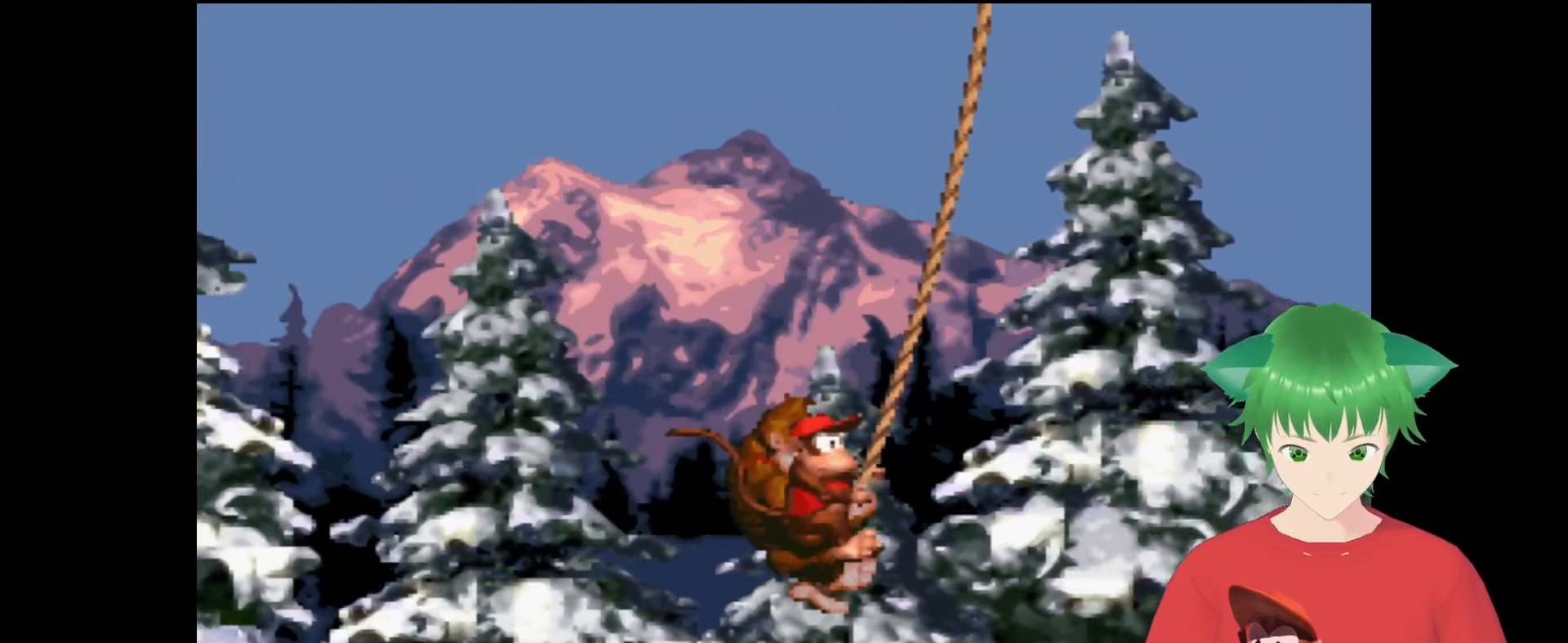
{"buttons": ["B", "Y", "DPAD_UP", "DPAD_RIGHT"], "events": [[433, "B", "down"]]}
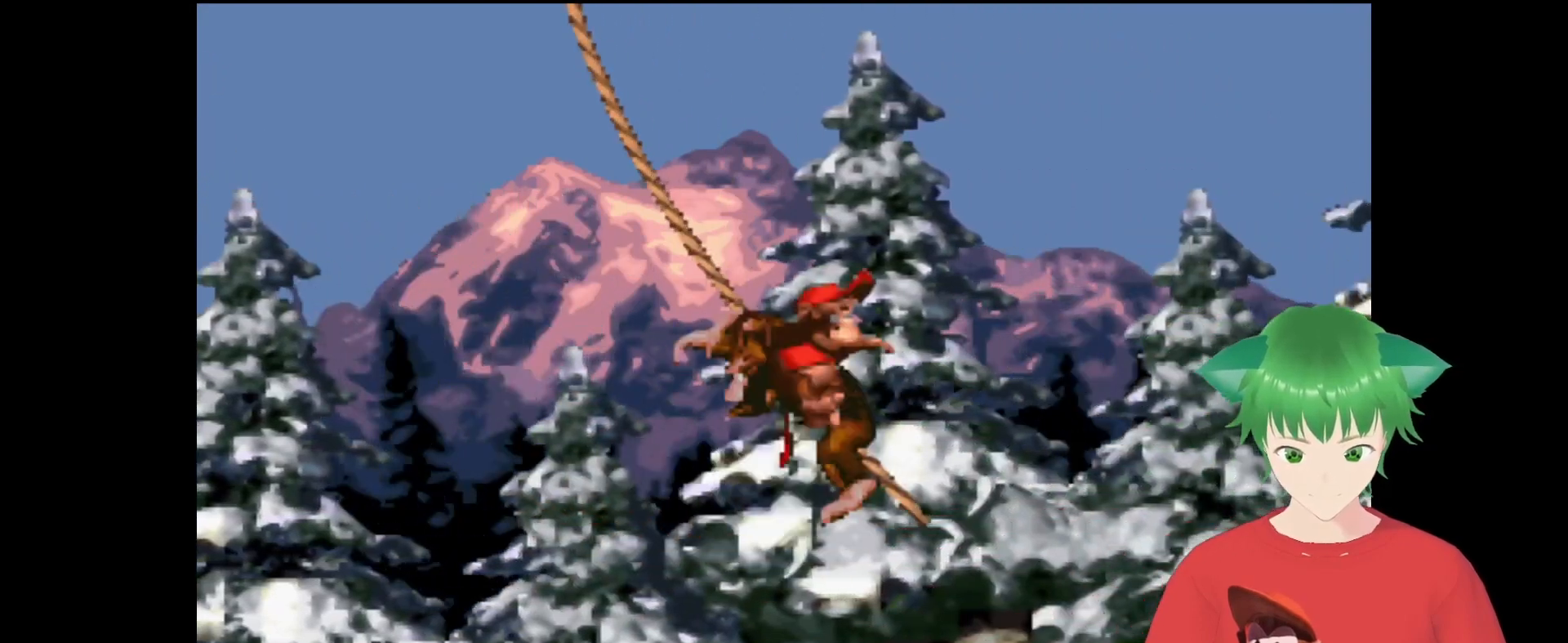
{"buttons": ["Y", "DPAD_RIGHT"], "events": [[500, "B", "up"], [500, "DPAD_UP", "up"]]}
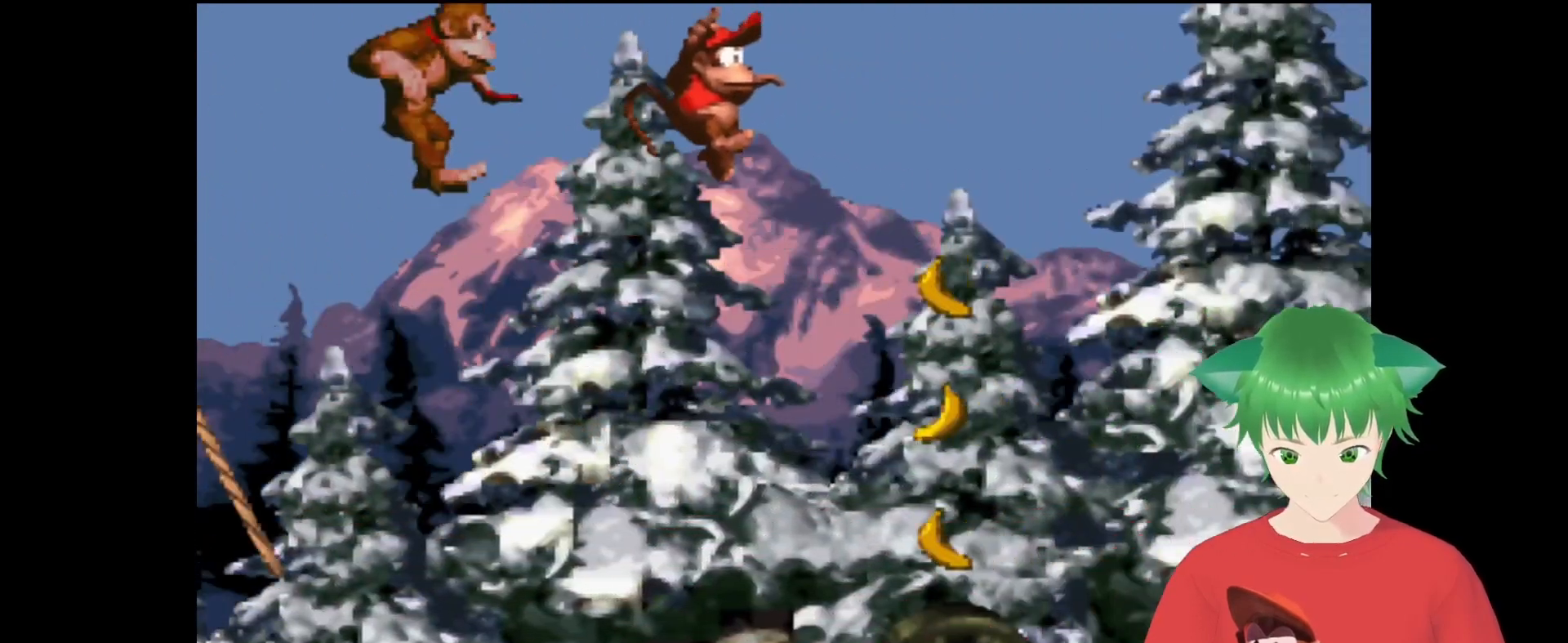
{"buttons": ["B", "Y", "DPAD_UP", "DPAD_RIGHT"], "events": [[100, "DPAD_RIGHT", "up"], [300, "DPAD_RIGHT", "down"], [333, "B", "down"], [400, "DPAD_UP", "down"]]}
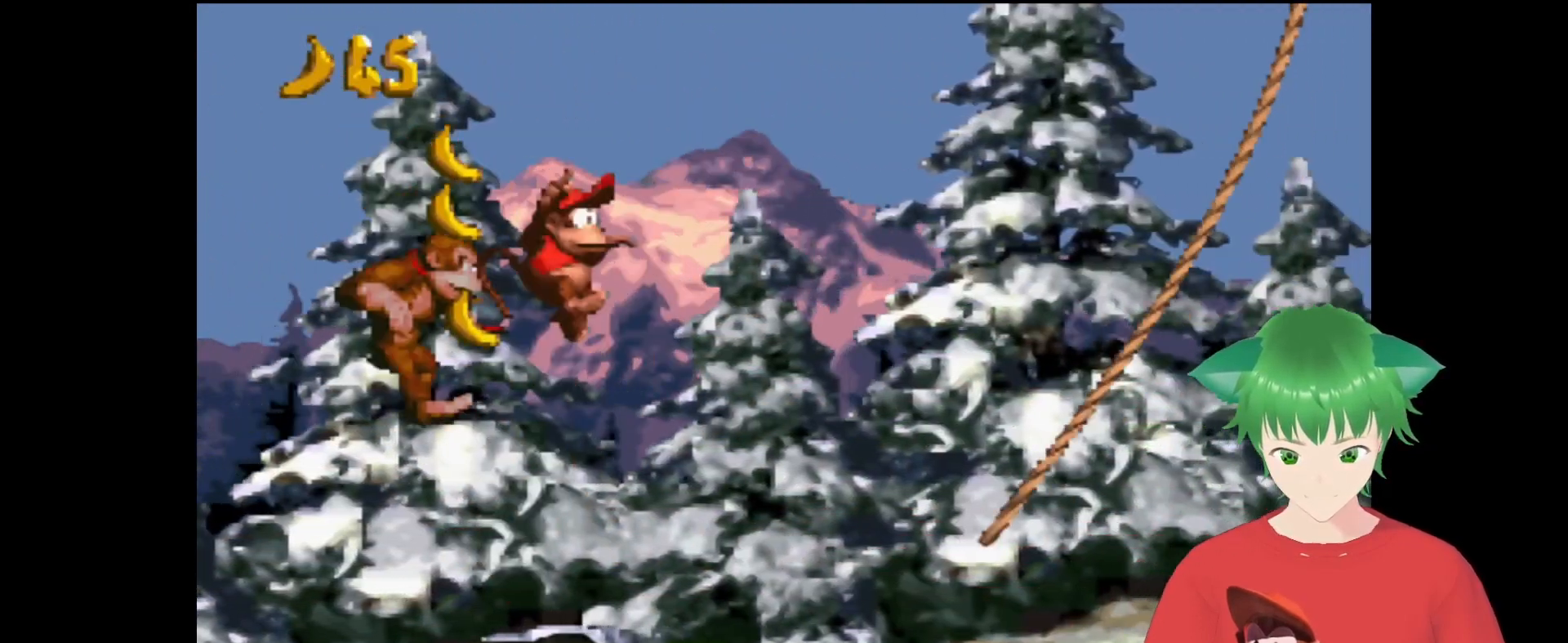
{"buttons": ["B", "Y", "DPAD_UP", "DPAD_RIGHT"], "events": []}
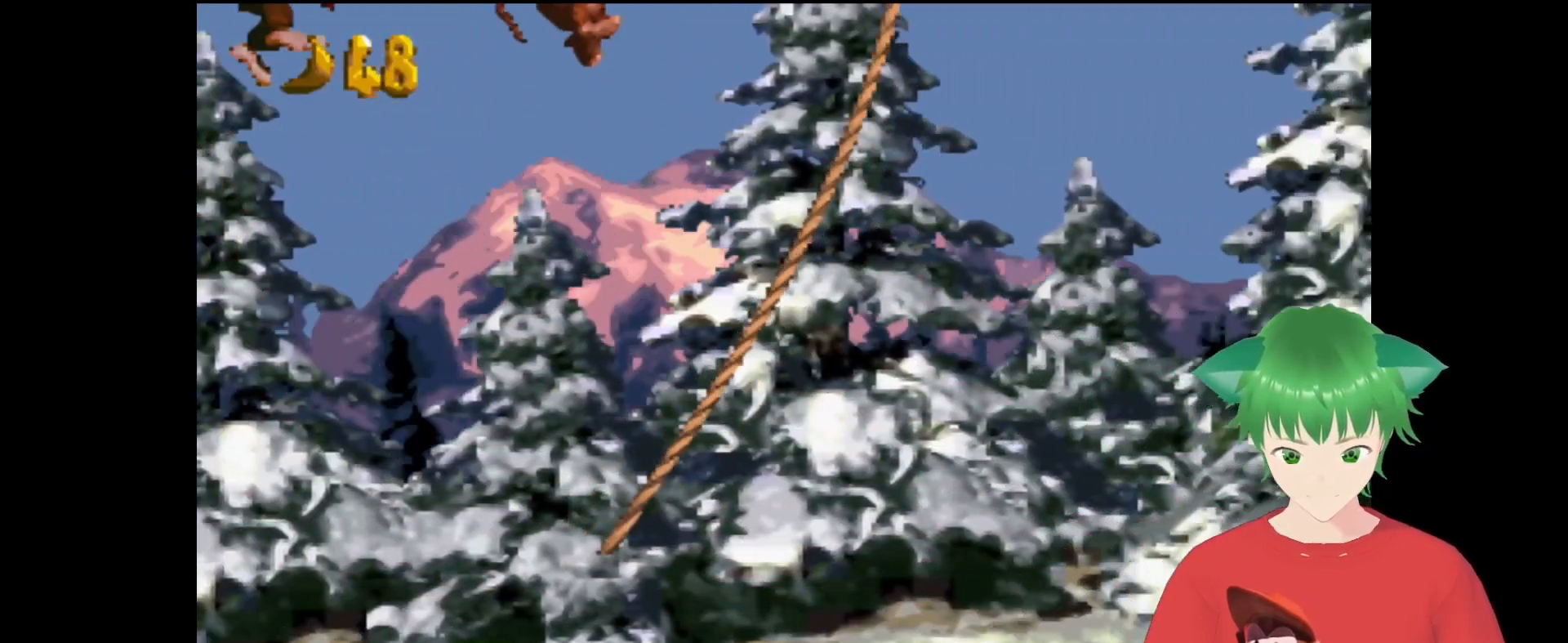
{"buttons": ["B", "Y", "DPAD_UP", "DPAD_RIGHT"], "events": []}
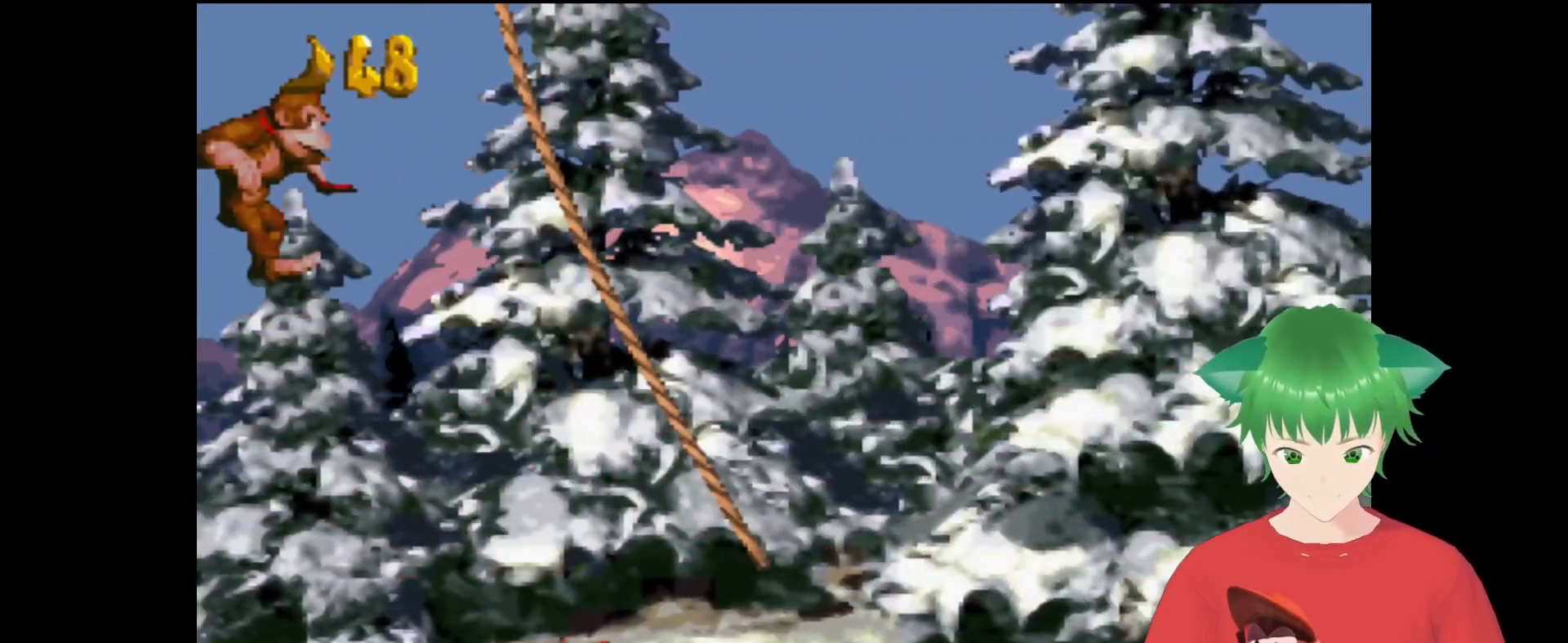
{"buttons": ["B", "Y", "DPAD_UP", "DPAD_RIGHT"], "events": []}
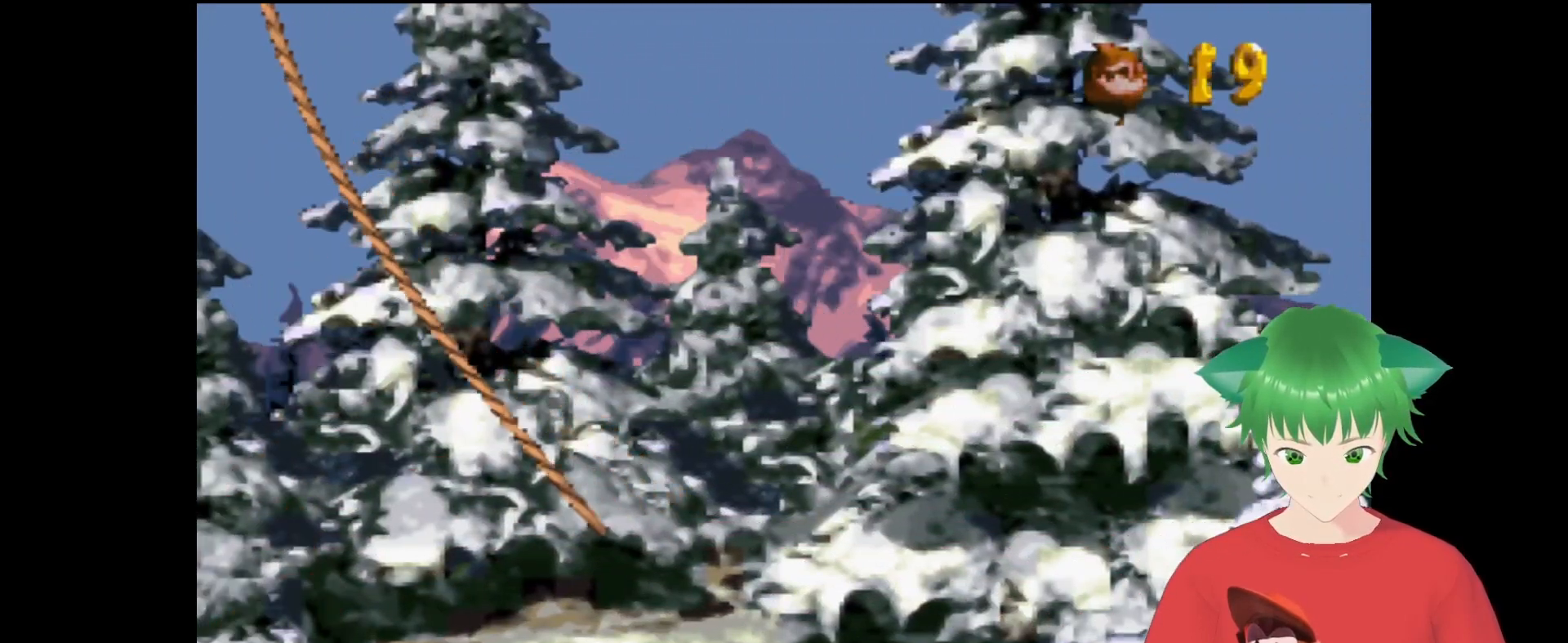
{"buttons": [], "events": [[67, "B", "up"], [167, "Y", "up"], [200, "DPAD_UP", "up"], [300, "DPAD_RIGHT", "up"]]}
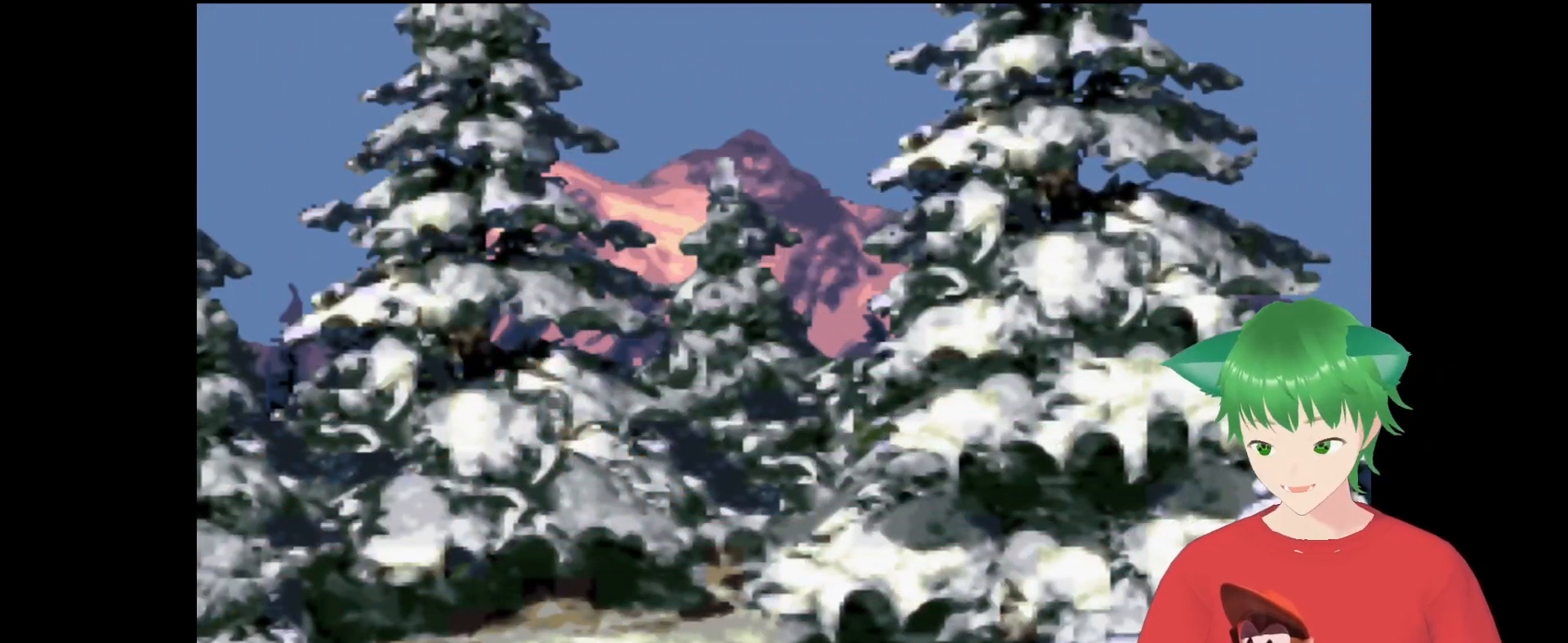
{"buttons": [], "events": []}
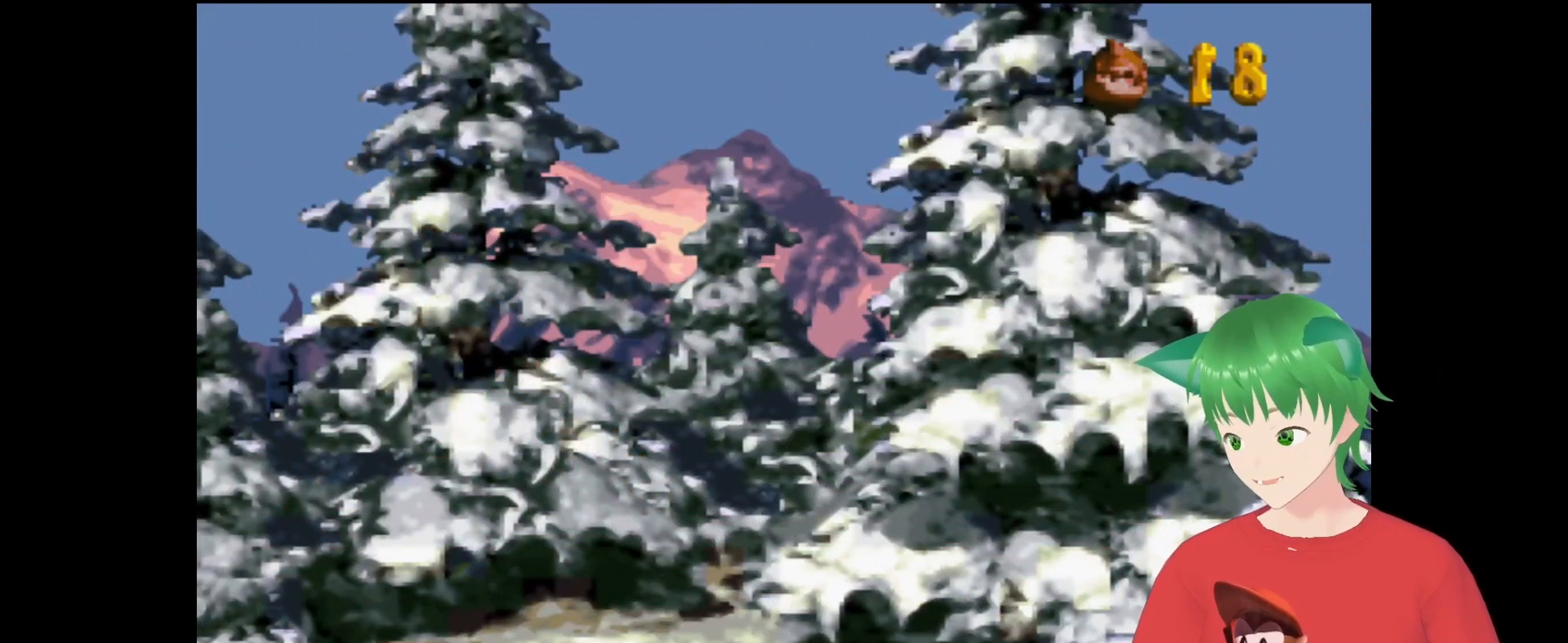
{"buttons": [], "events": []}
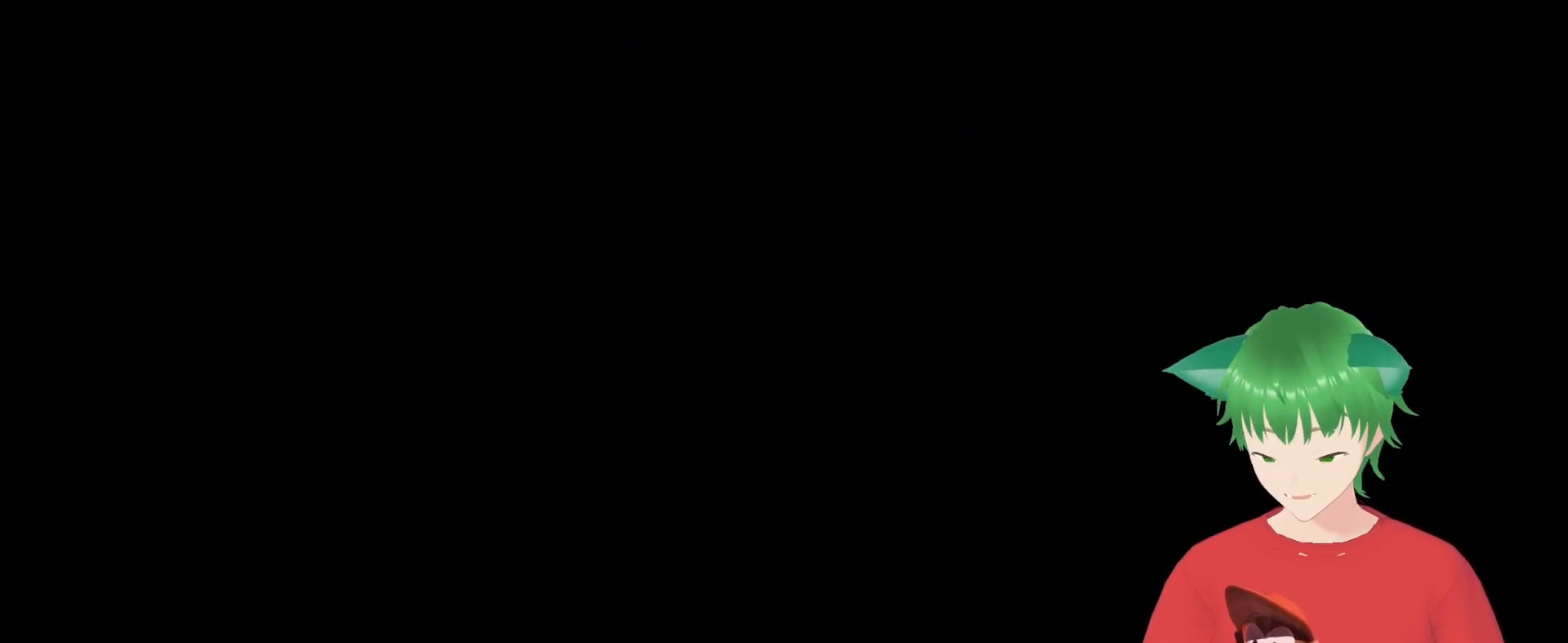
{"buttons": [], "events": []}
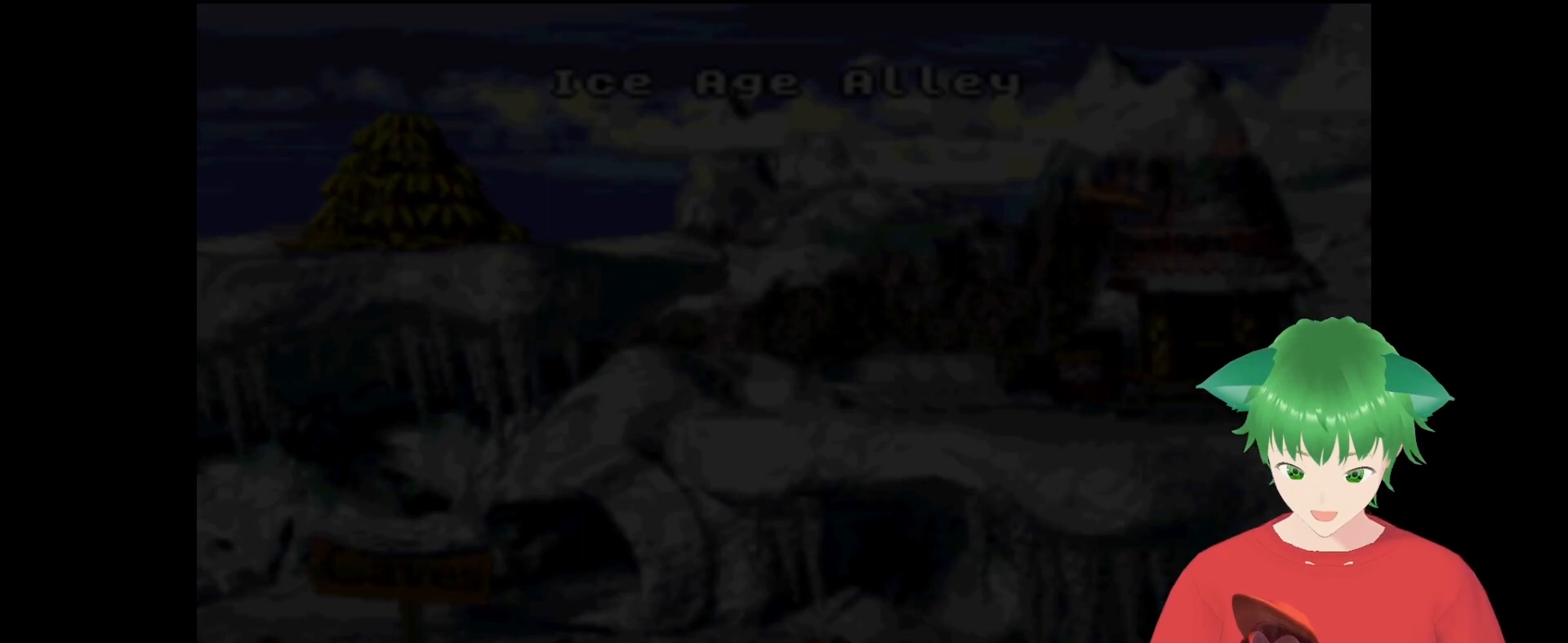
{"buttons": [], "events": []}
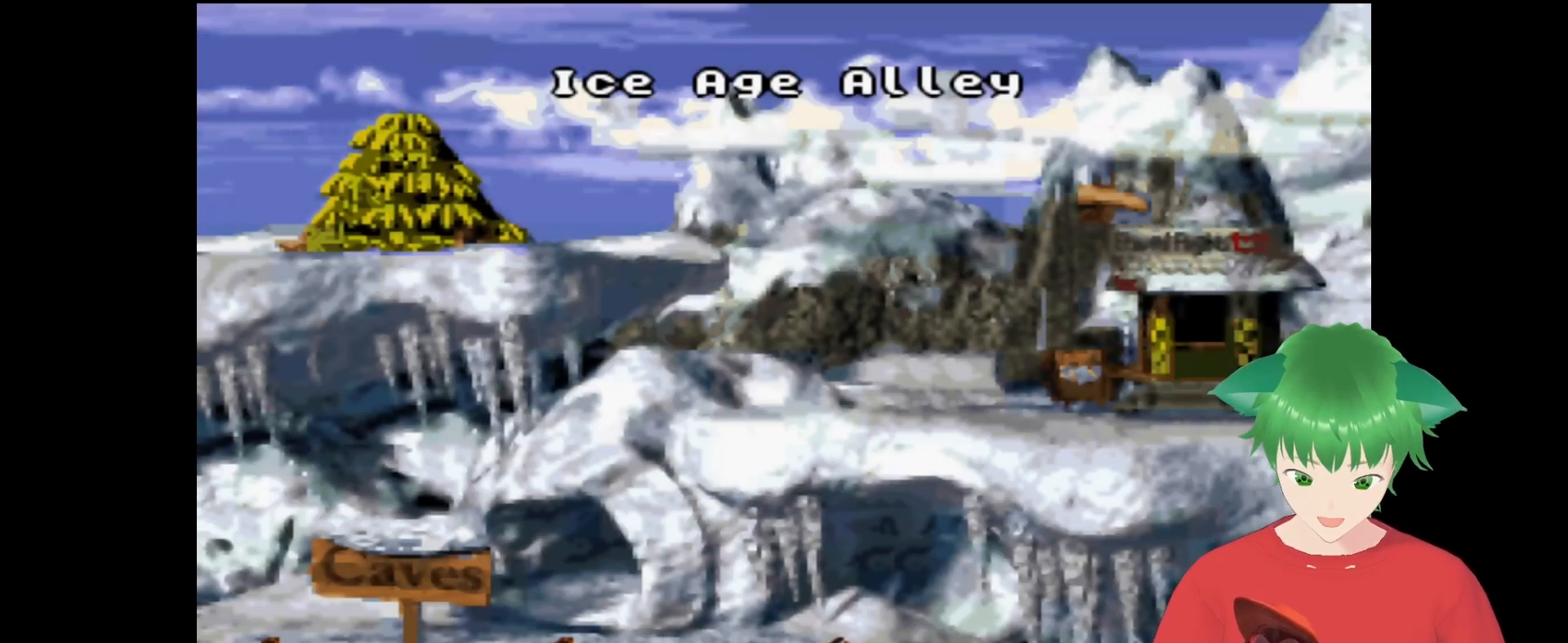
{"buttons": [], "events": []}
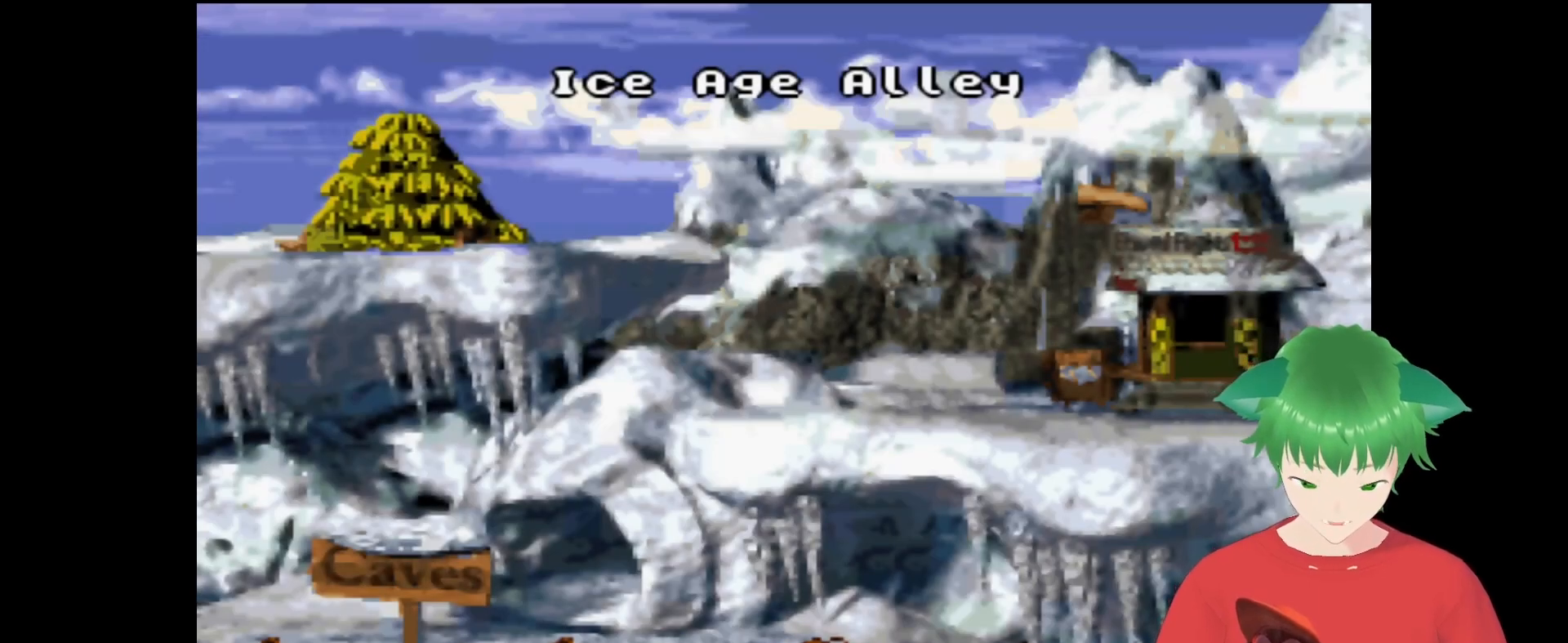
{"buttons": ["B"], "events": [[333, "B", "down"]]}
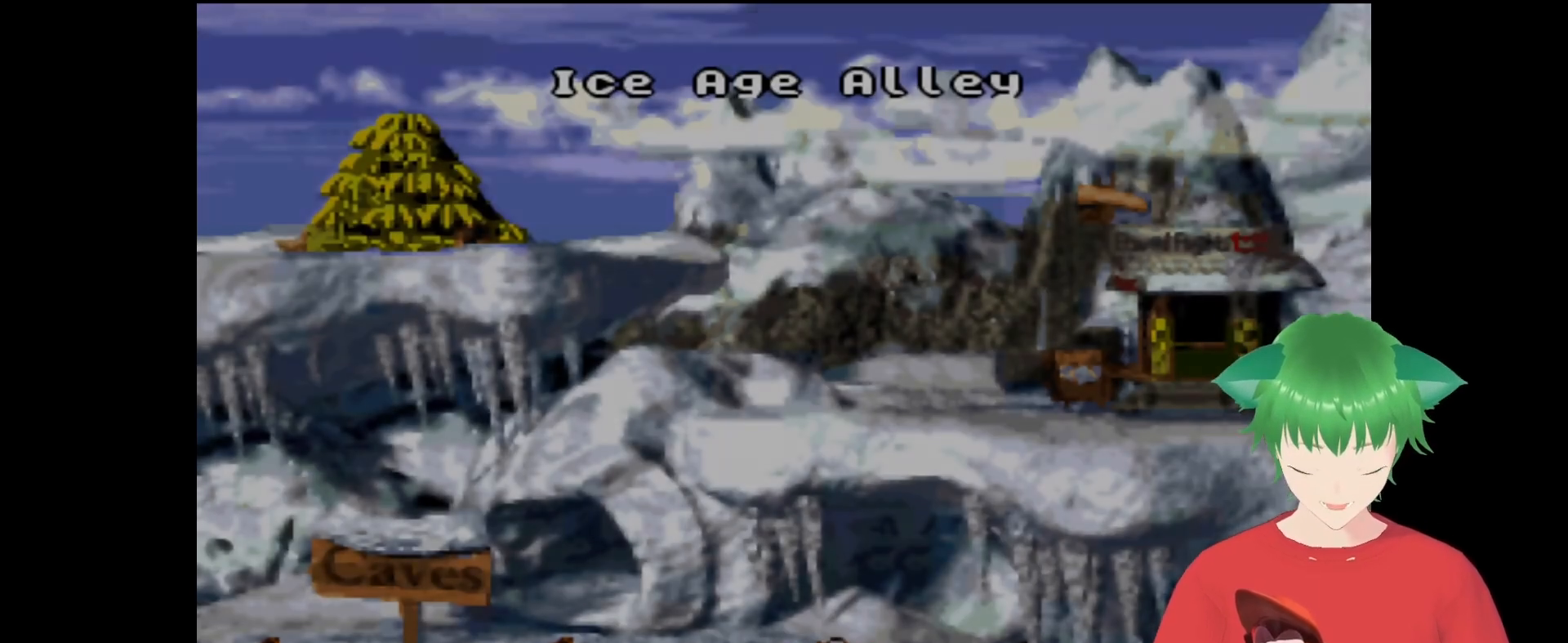
{"buttons": [], "events": [[33, "B", "up"]]}
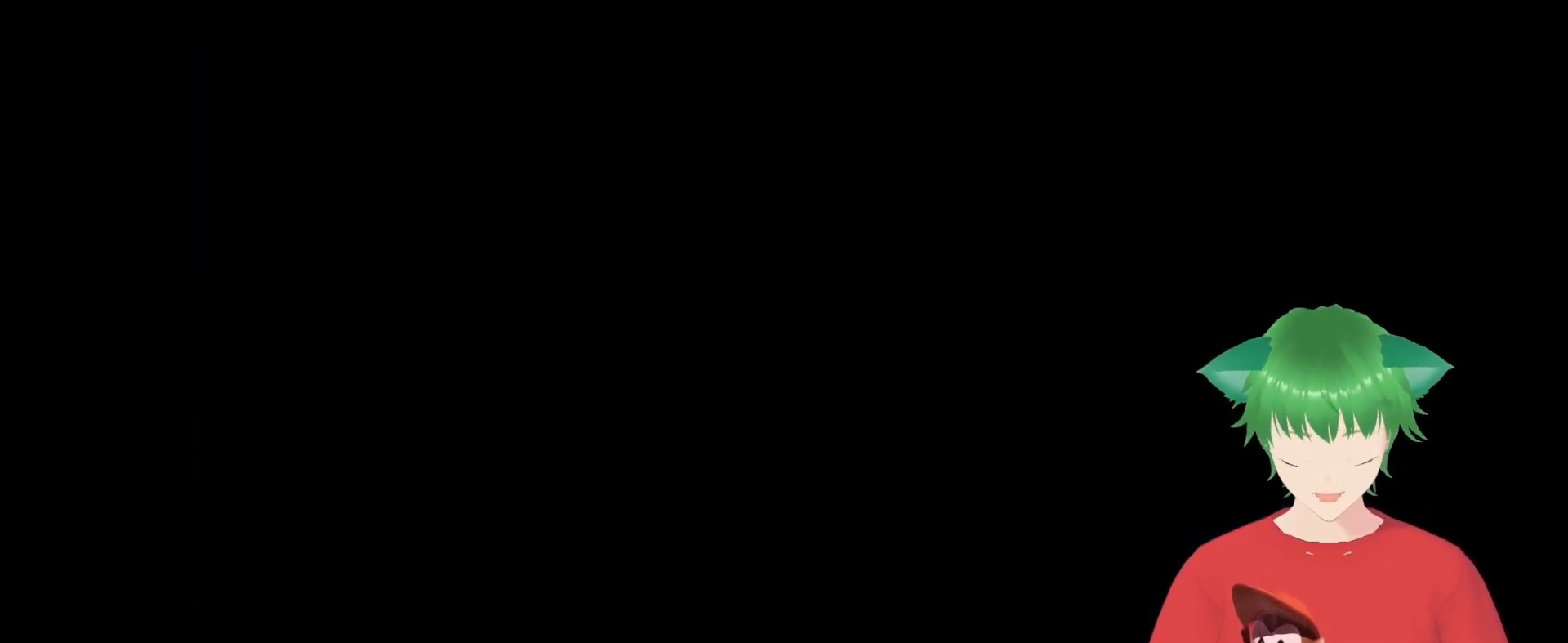
{"buttons": [], "events": []}
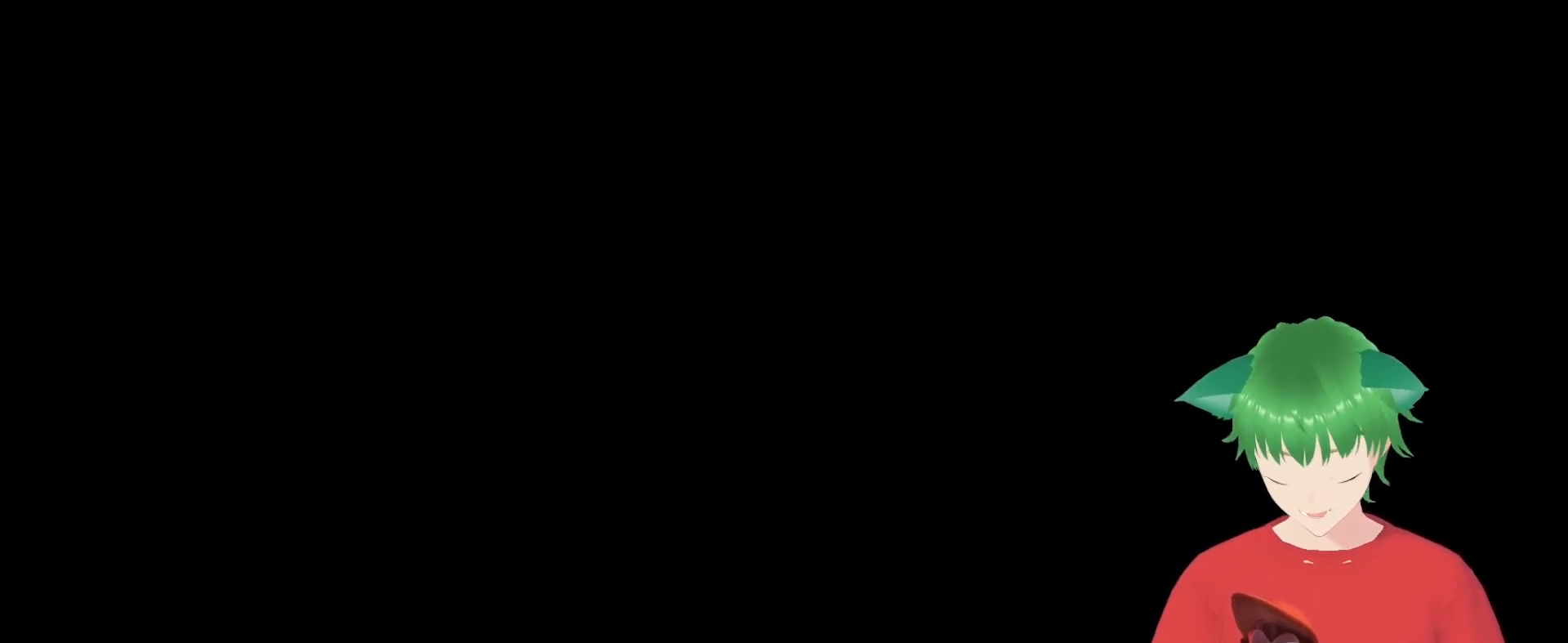
{"buttons": [], "events": []}
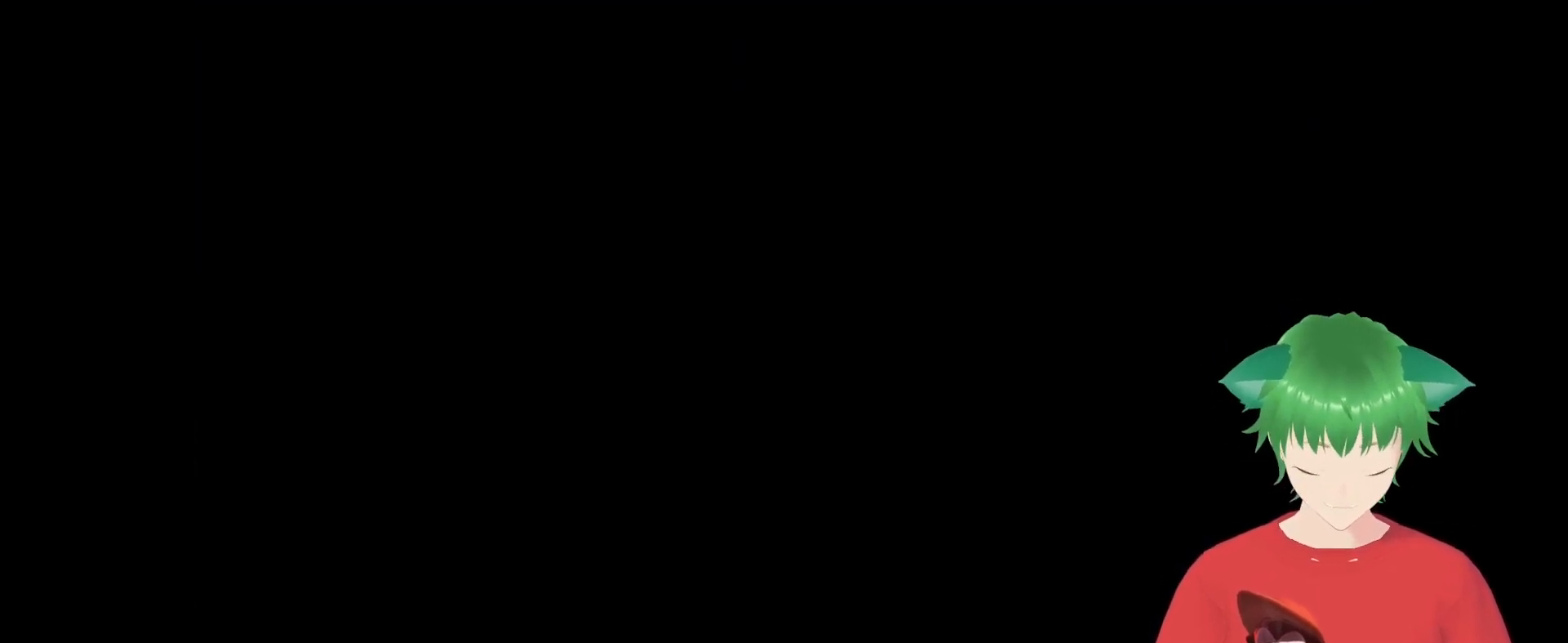
{"buttons": [], "events": []}
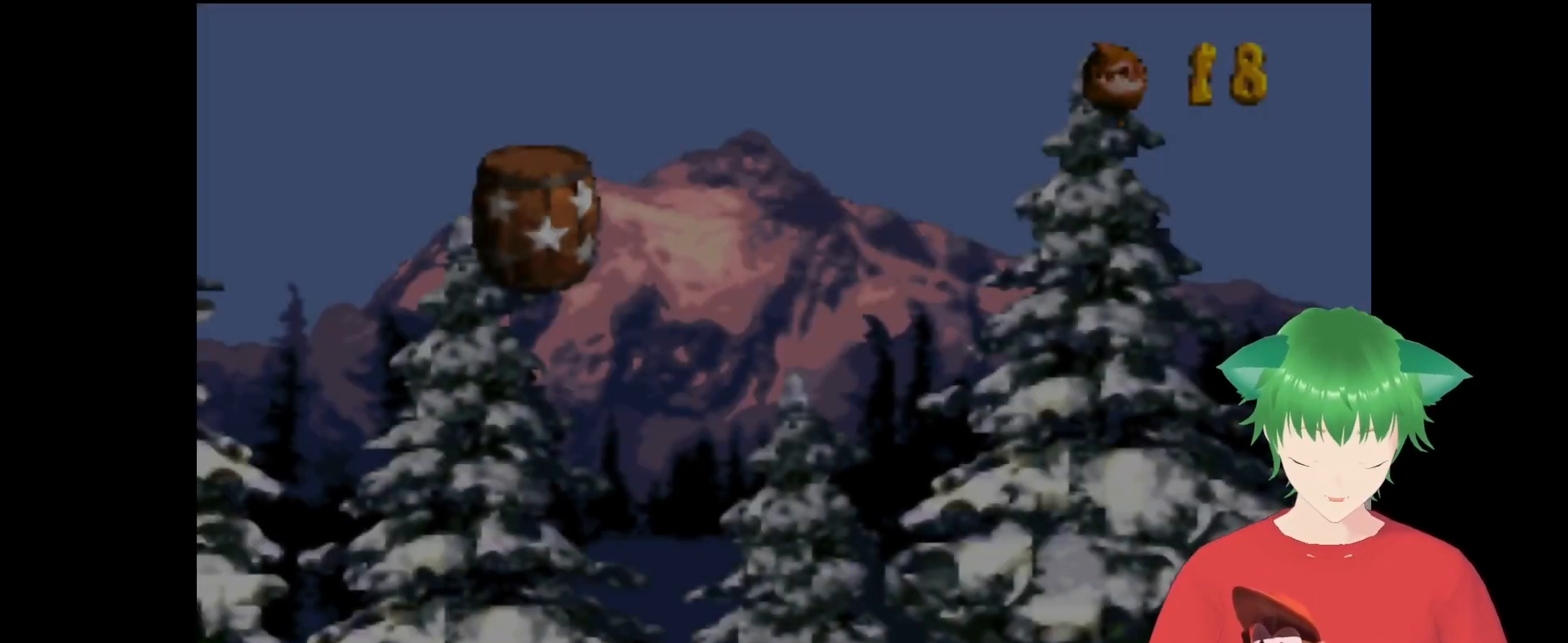
{"buttons": [], "events": []}
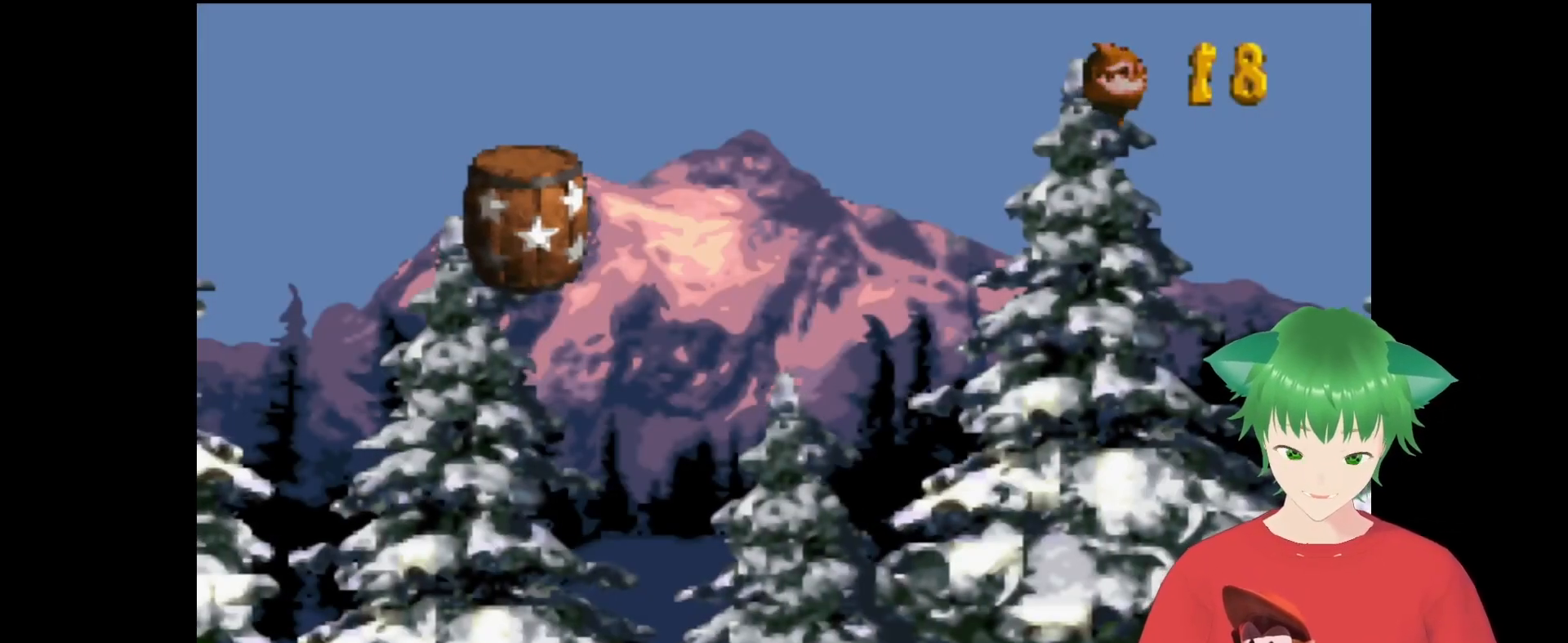
{"buttons": [], "events": []}
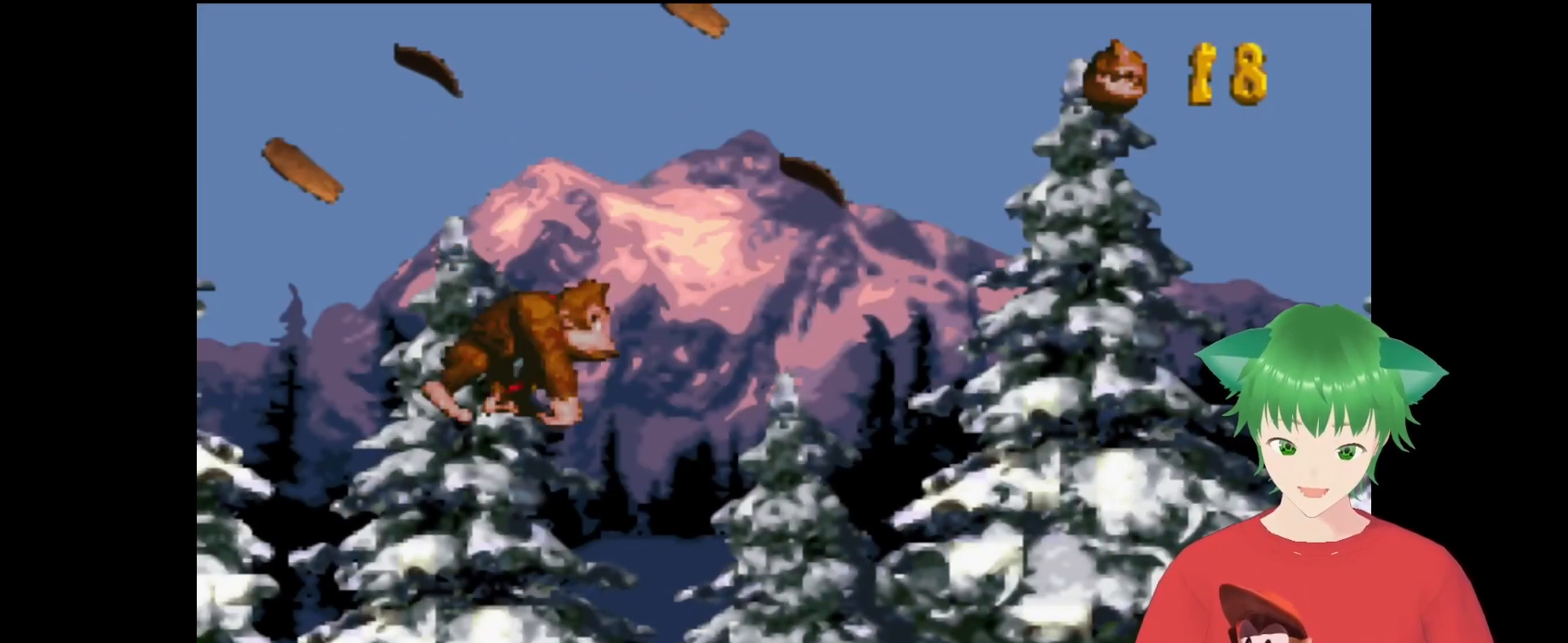
{"buttons": ["B", "Y", "DPAD_RIGHT"], "events": [[67, "Y", "down"], [200, "DPAD_RIGHT", "down"], [300, "B", "down"], [367, "DPAD_UP", "down"], [467, "DPAD_UP", "up"]]}
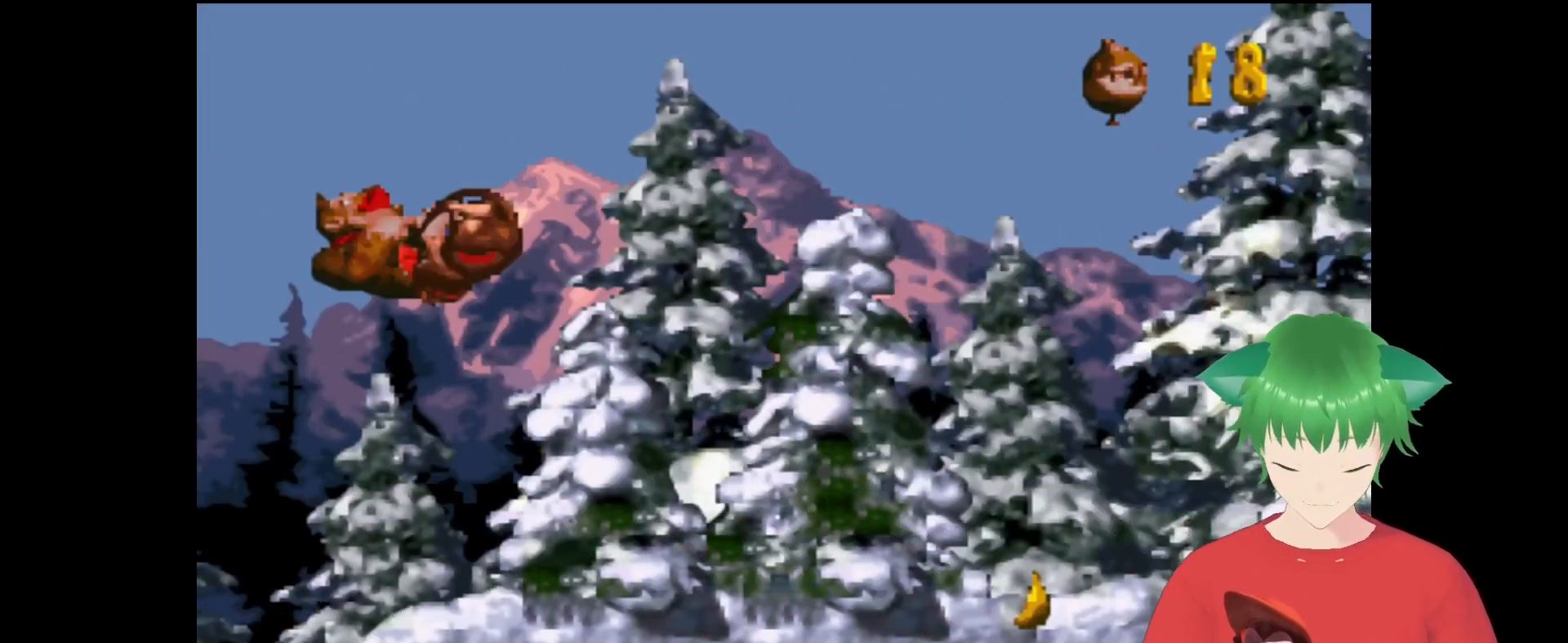
{"buttons": ["Y"], "events": [[33, "B", "up"], [67, "DPAD_RIGHT", "up"], [133, "Y", "up"], [167, "Y", "down"]]}
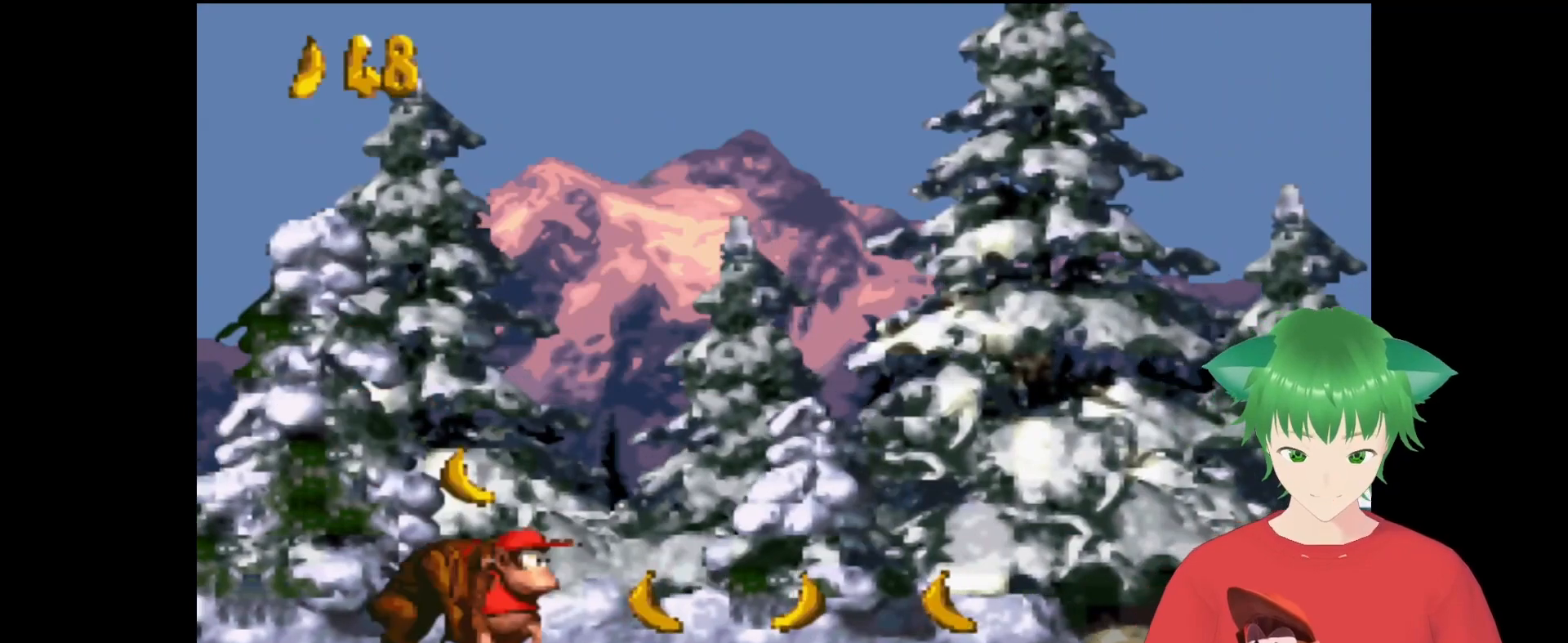
{"buttons": ["B", "Y", "DPAD_UP", "DPAD_RIGHT"], "events": [[33, "DPAD_RIGHT", "down"], [167, "DPAD_UP", "down"], [400, "B", "down"]]}
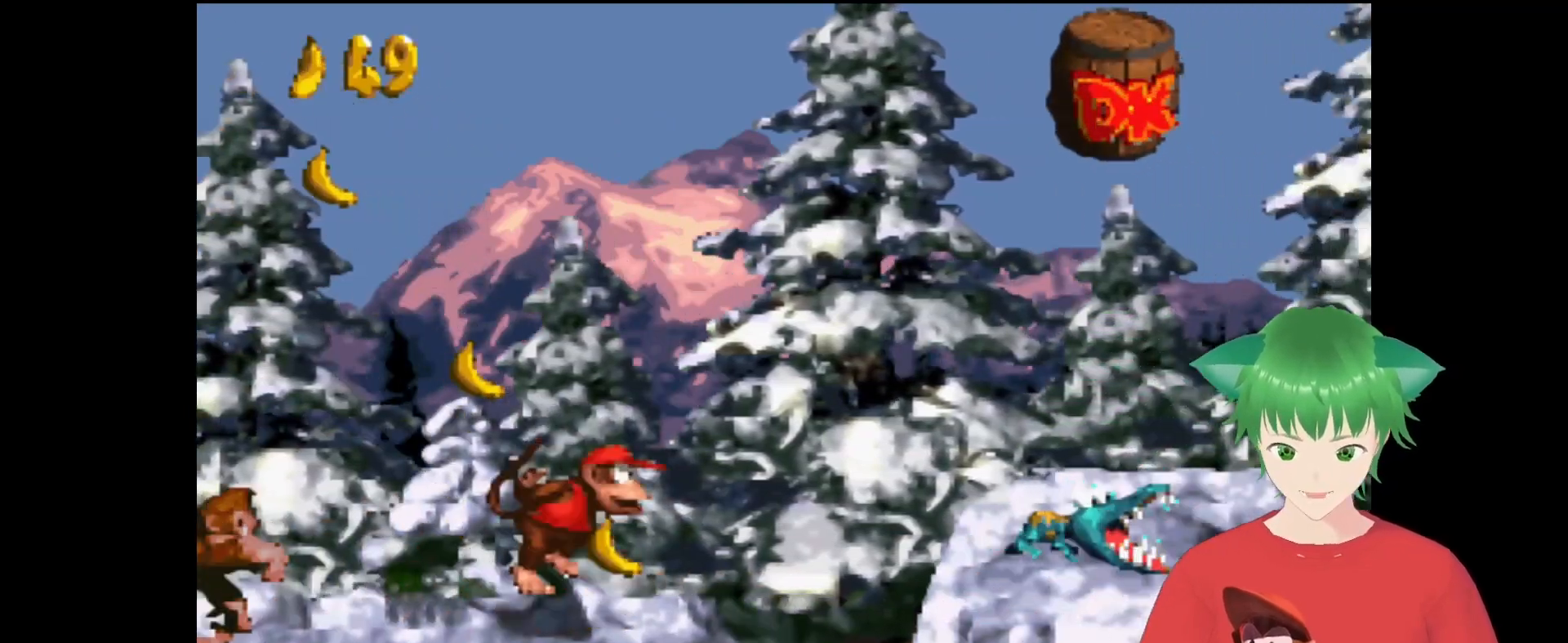
{"buttons": ["B", "Y", "DPAD_UP", "DPAD_RIGHT"], "events": []}
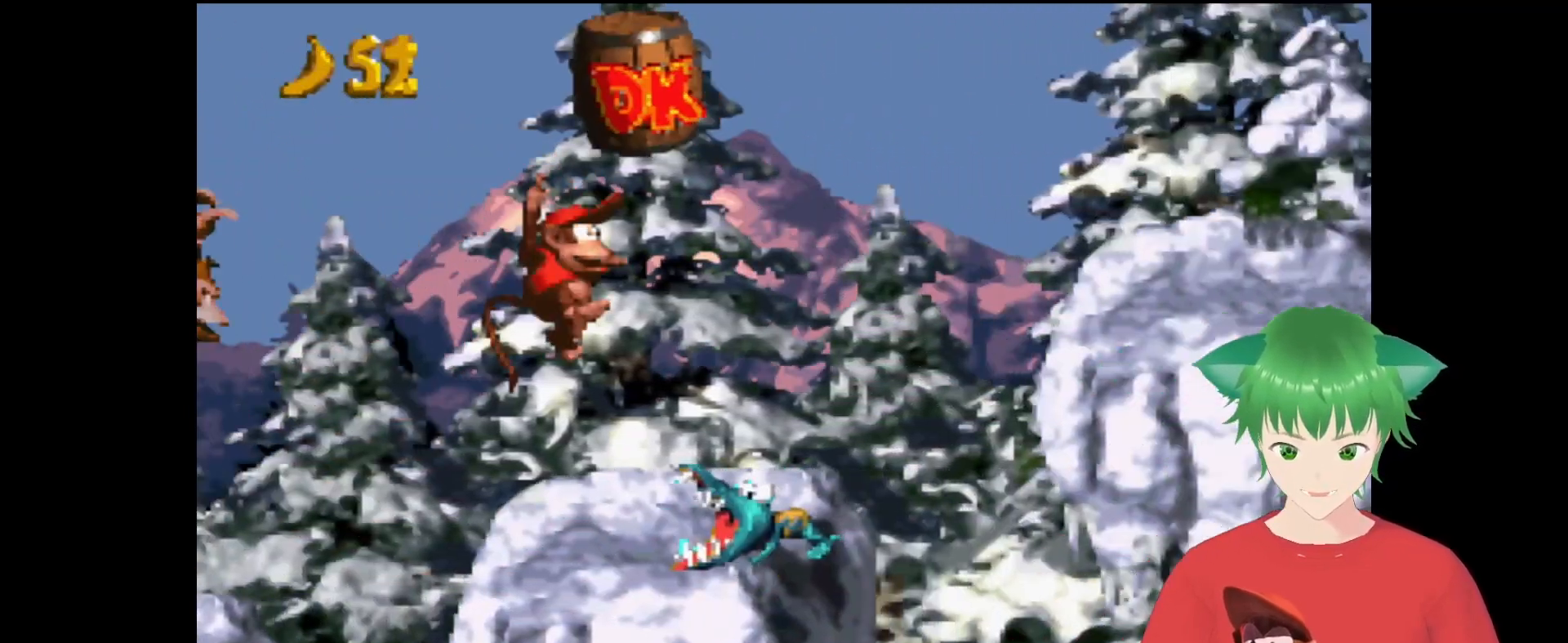
{"buttons": ["Y", "DPAD_LEFT"], "events": [[33, "DPAD_UP", "up"], [67, "DPAD_RIGHT", "up"], [100, "B", "up"], [300, "DPAD_LEFT", "down"]]}
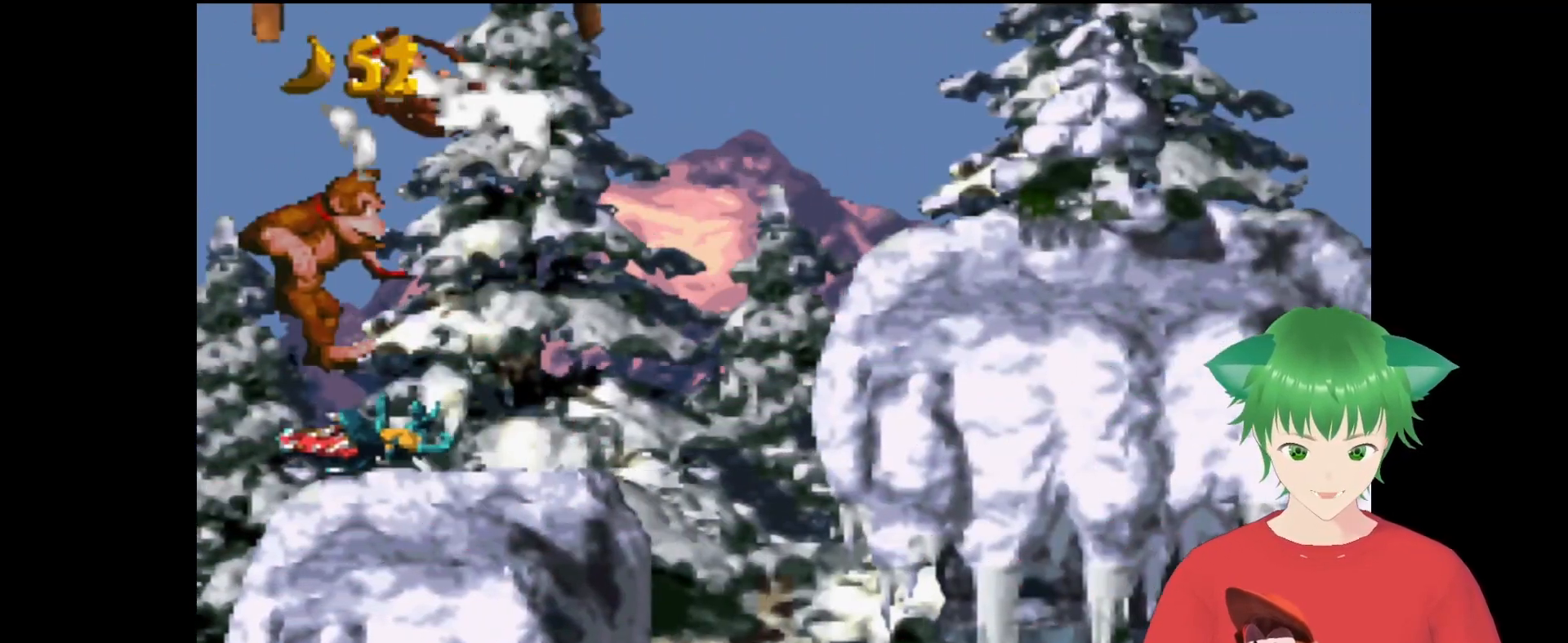
{"buttons": ["Y", "DPAD_RIGHT"], "events": [[33, "DPAD_LEFT", "up"], [233, "DPAD_RIGHT", "down"]]}
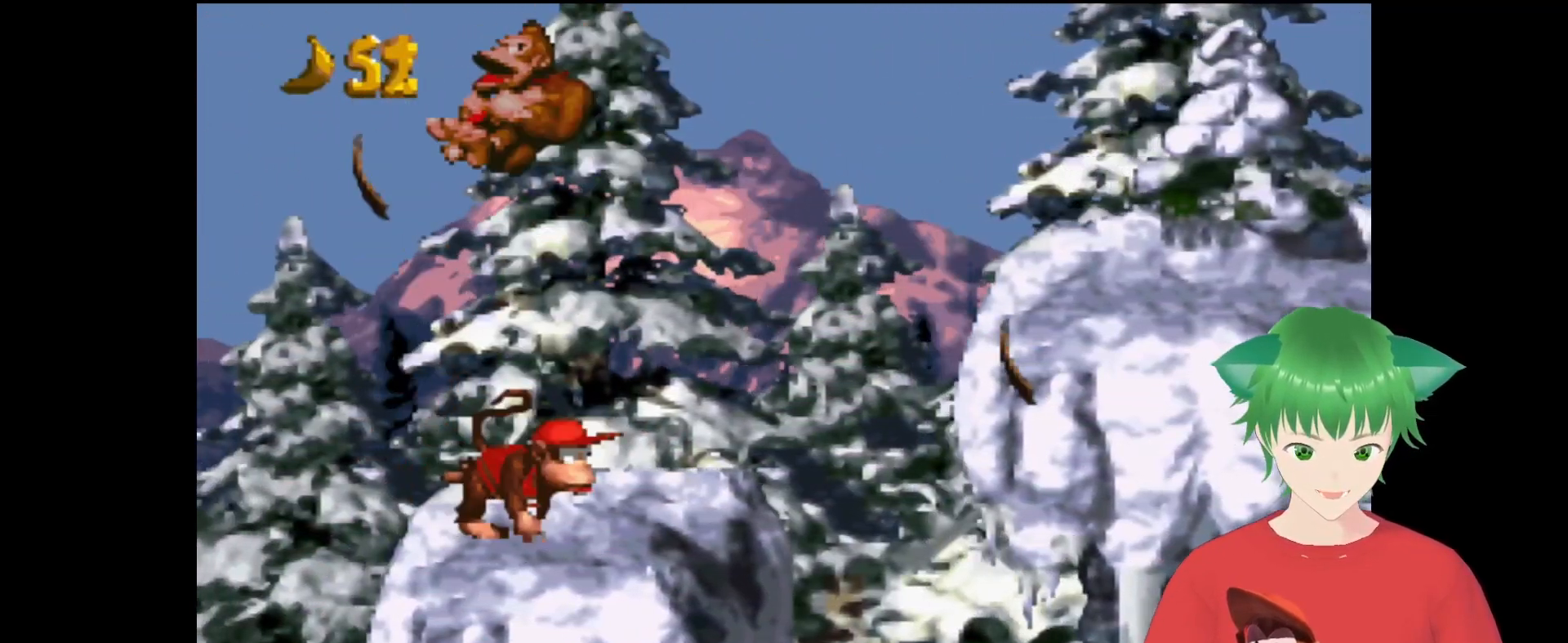
{"buttons": ["B", "Y", "DPAD_RIGHT"], "events": [[133, "B", "down"], [200, "DPAD_UP", "down"], [367, "DPAD_UP", "up"]]}
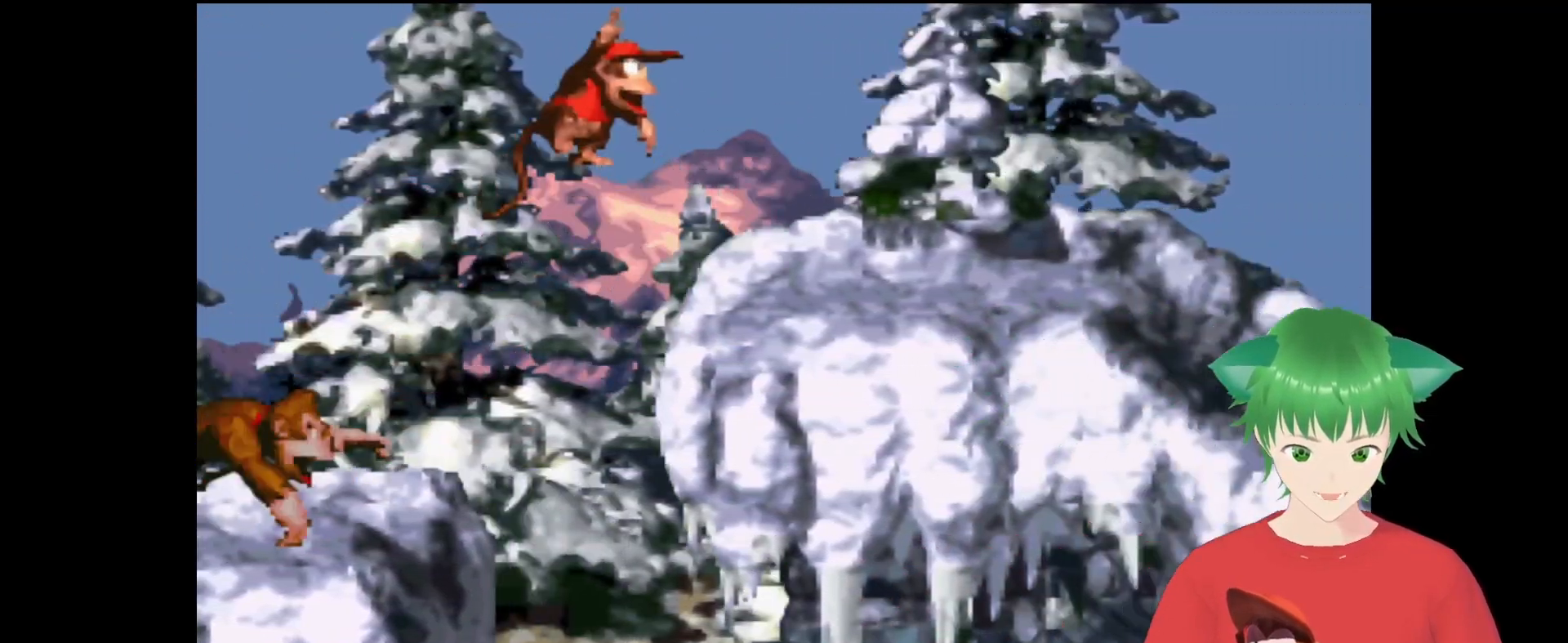
{"buttons": ["Y"], "events": [[167, "B", "up"], [267, "DPAD_UP", "down"], [333, "DPAD_RIGHT", "up"], [333, "DPAD_UP", "up"]]}
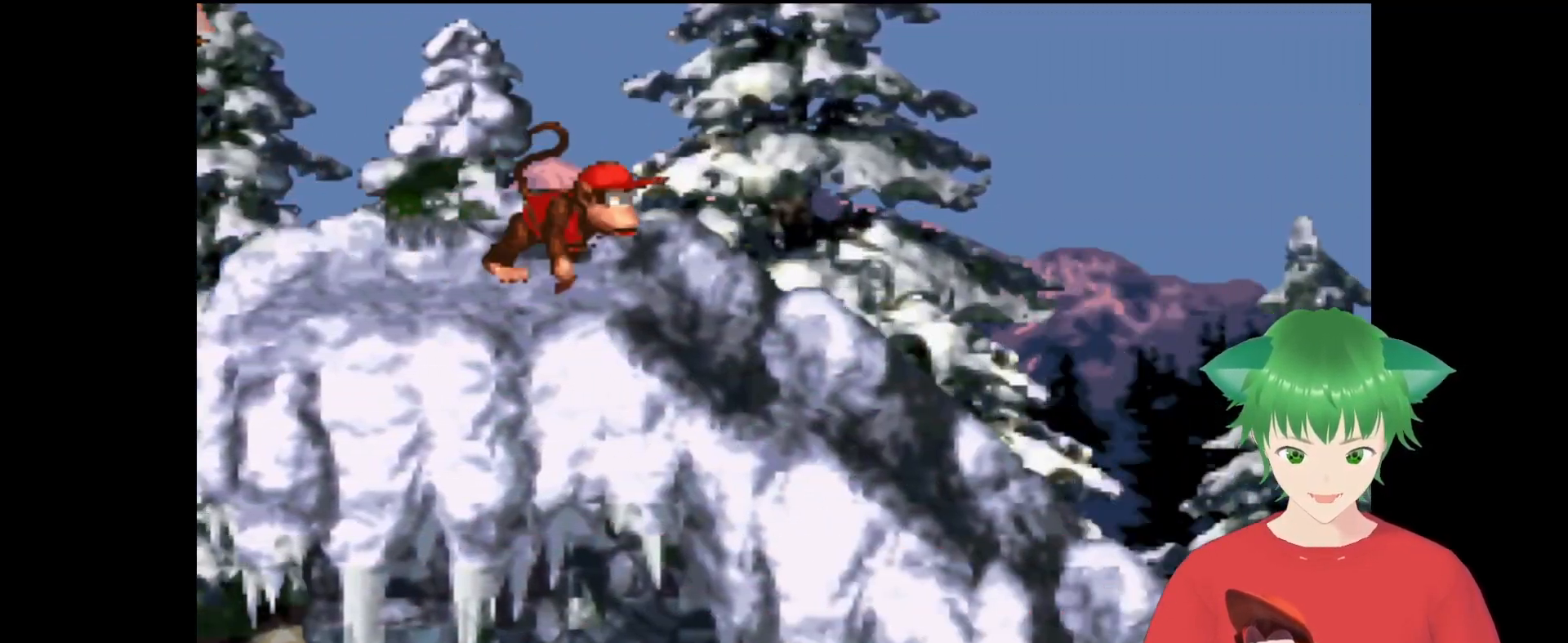
{"buttons": ["Y", "DPAD_RIGHT"], "events": [[33, "DPAD_RIGHT", "down"], [67, "DPAD_UP", "down"], [333, "DPAD_RIGHT", "up"], [333, "DPAD_UP", "up"], [400, "DPAD_RIGHT", "down"]]}